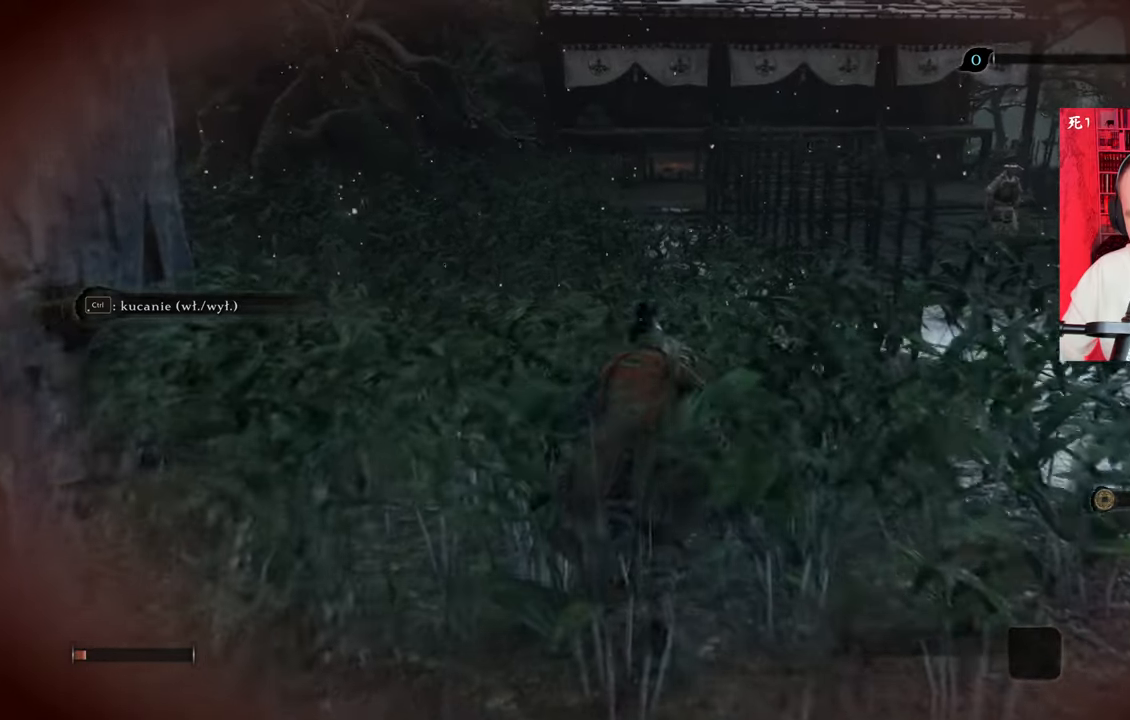
Gameplay with keyboard and mouse; each line is a JSON object with the keys and mouse buttons held at the frame after it. "events" lists presses ("down") and releases ("up") of "1", "2", "3", "4", "5", "a", "alt", "c", "caps_lock", "ctrl", "d", "e", "f", "g", "q", "r", "s", "shift", "space", "t", "tab", "v", "w", "x", "z", "mouse_left", "mouse_wheel" and "mouse_right" between this image and that frame as [ms after this image, input, new state], when the widget could be followed in between. "mouse_left", "mouse_wheel", "mouse_right" = the "left", "wheel", "right" buttons of the "mouse" list. No other keys are recorded. "wheel" means that the mouse wheel is clicked or scrolled. Not read: mouse_move.
{"keys": ["w"], "mouse": [], "events": []}
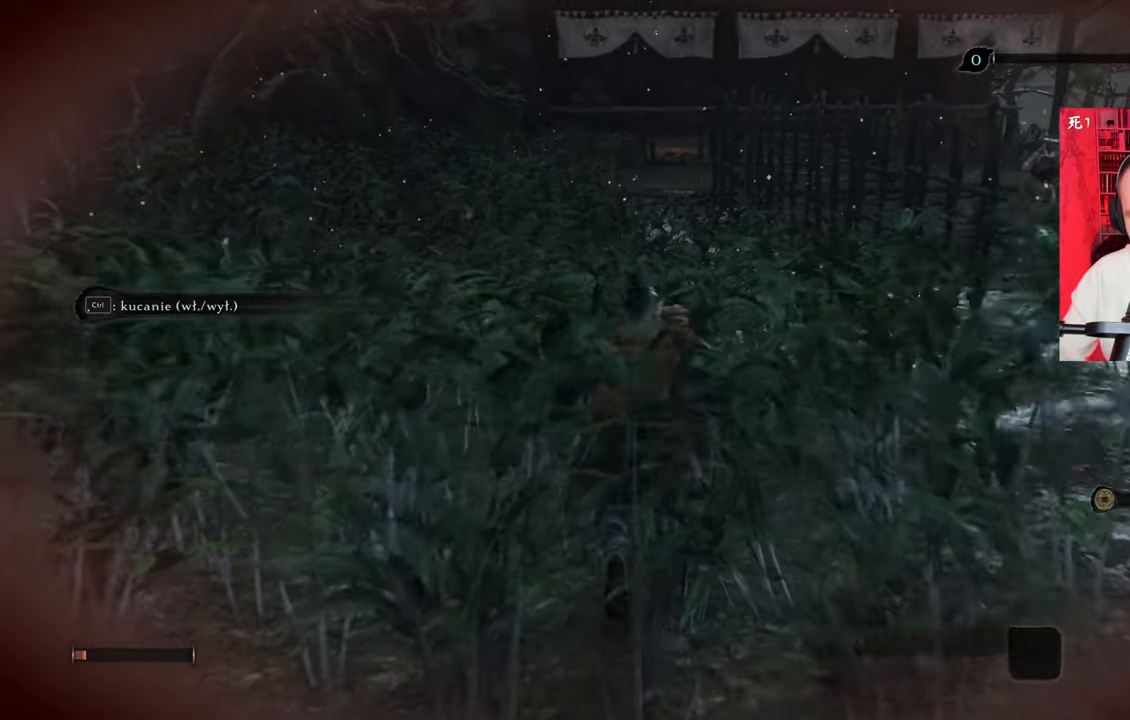
{"keys": ["w"], "mouse": [], "events": []}
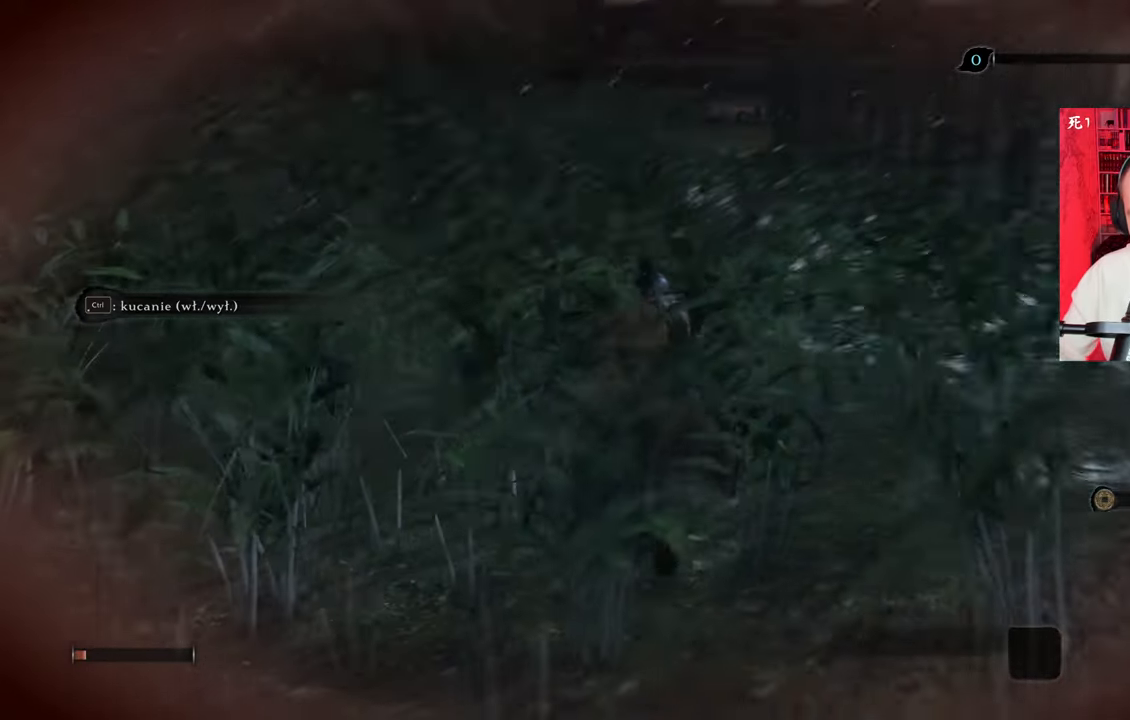
{"keys": ["w"], "mouse": [], "events": []}
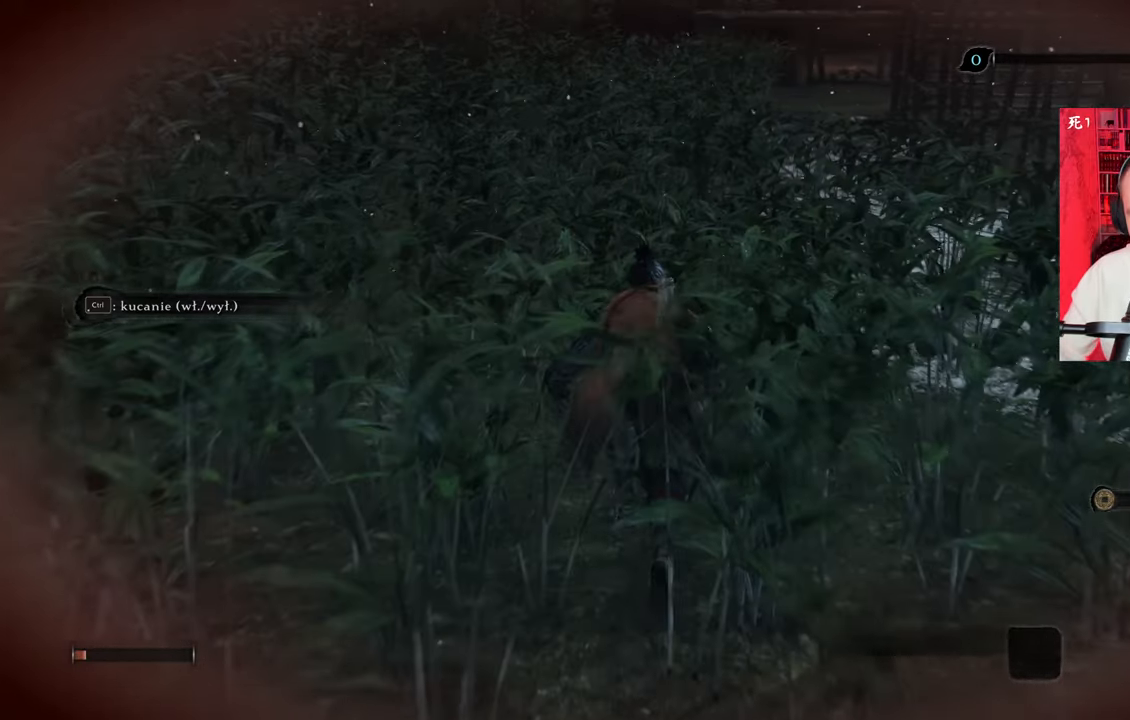
{"keys": ["w"], "mouse": [], "events": []}
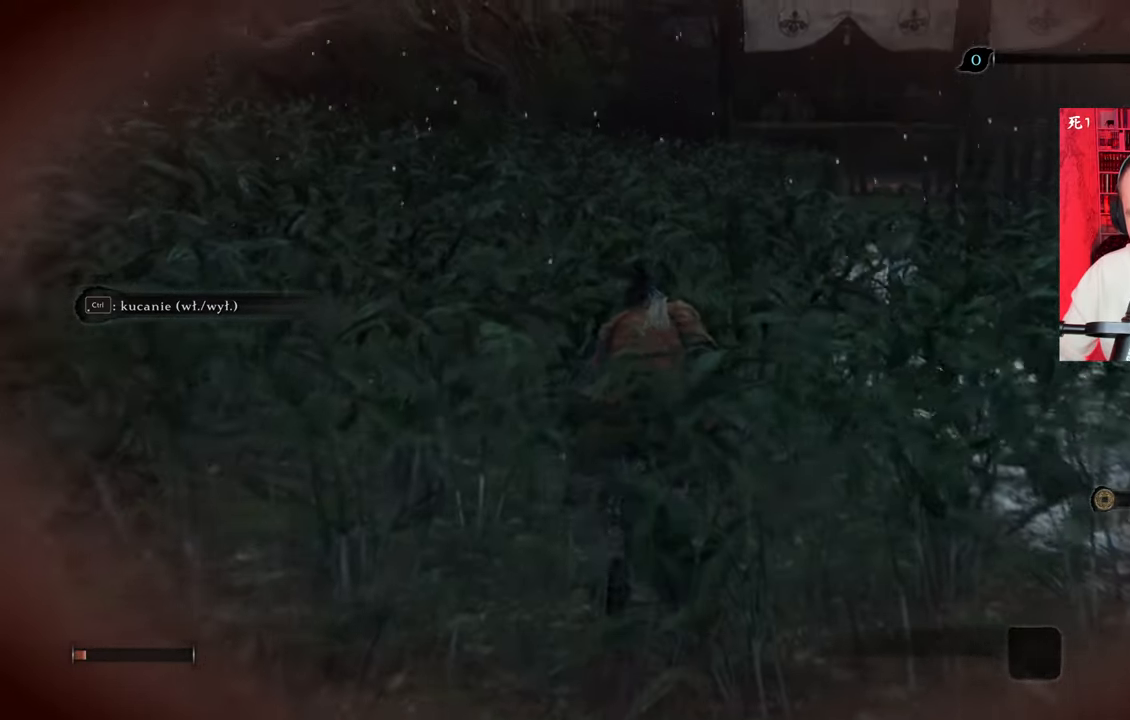
{"keys": ["w"], "mouse": [], "events": []}
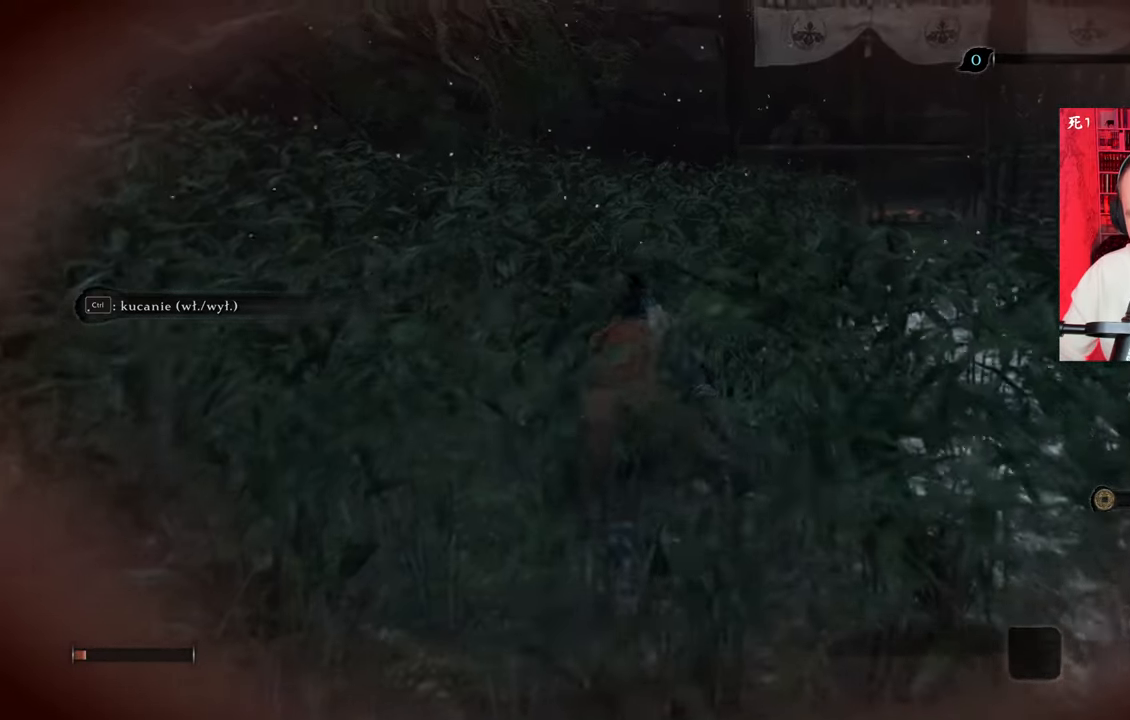
{"keys": ["a", "w"], "mouse": [], "events": [[183, "a", "down"]]}
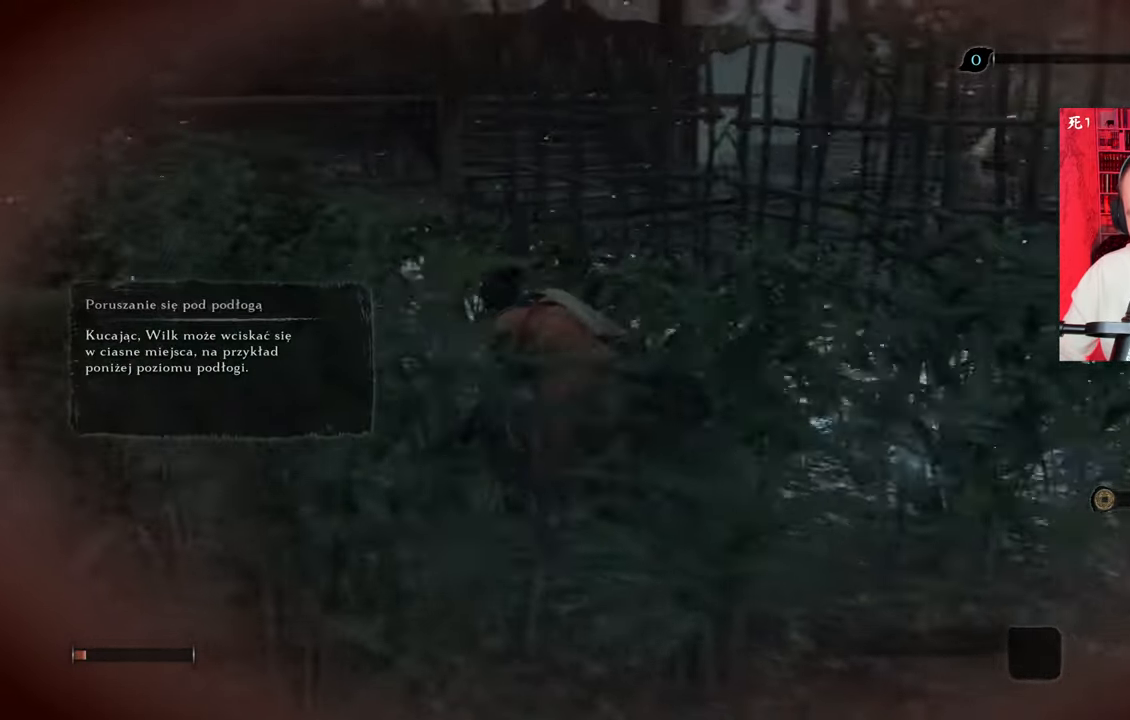
{"keys": ["a"], "mouse": [], "events": [[333, "w", "up"]]}
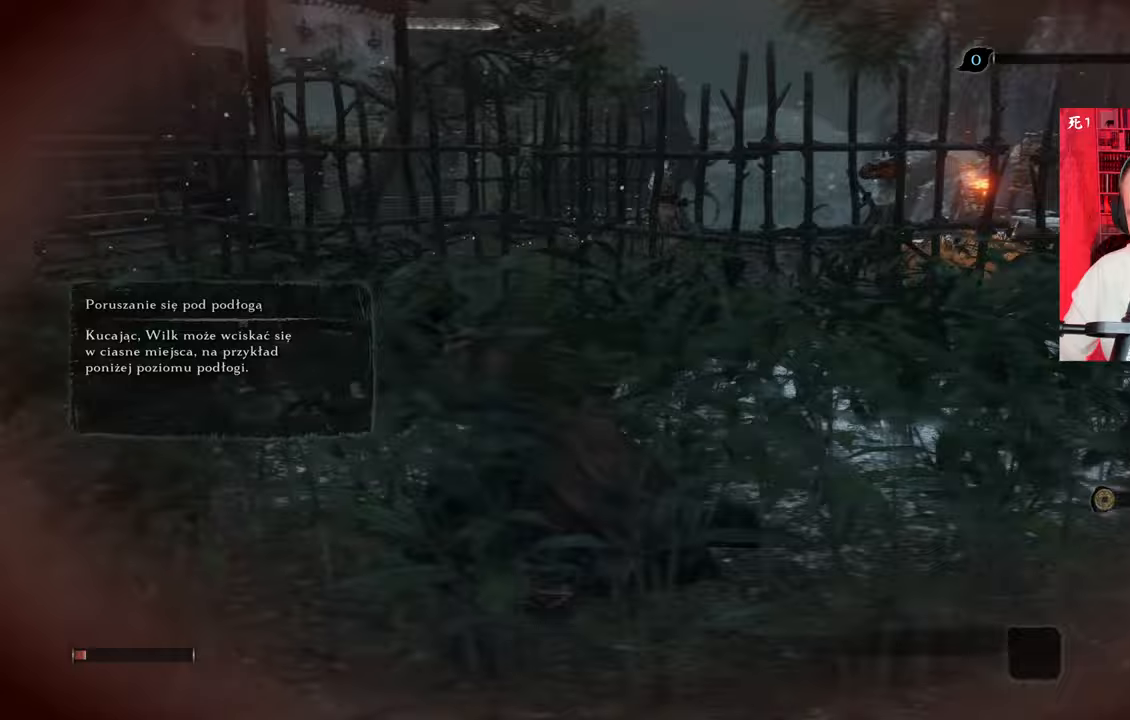
{"keys": ["a"], "mouse": [], "events": []}
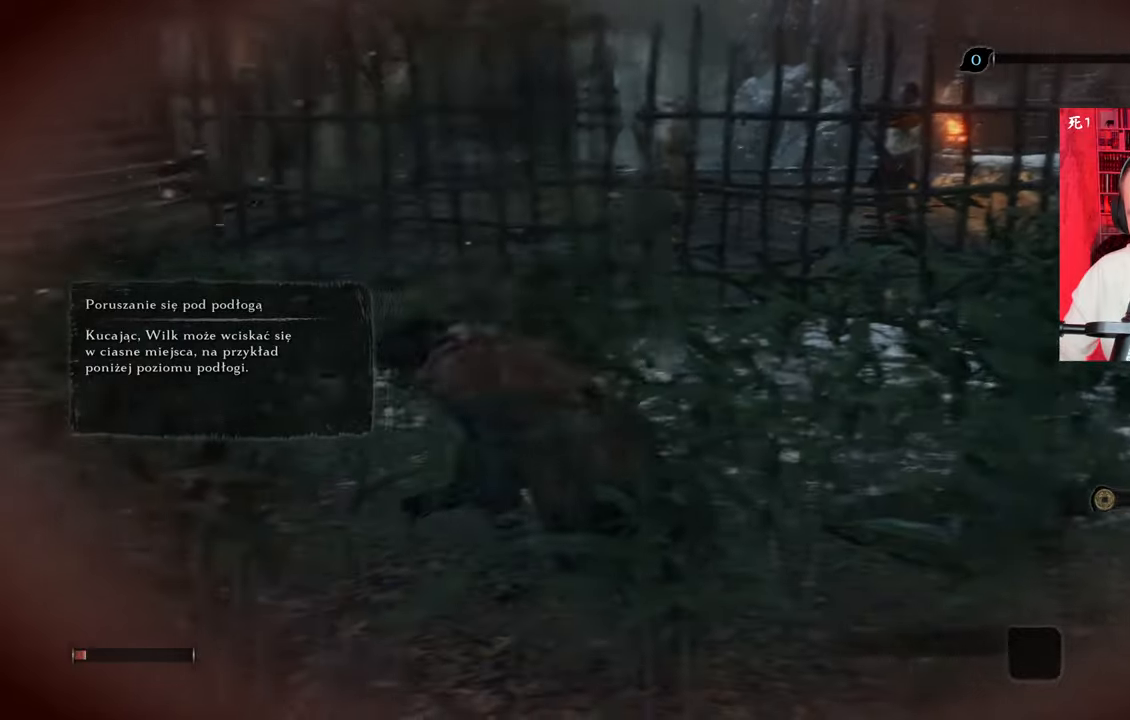
{"keys": ["w"], "mouse": [], "events": [[217, "w", "down"], [500, "a", "up"]]}
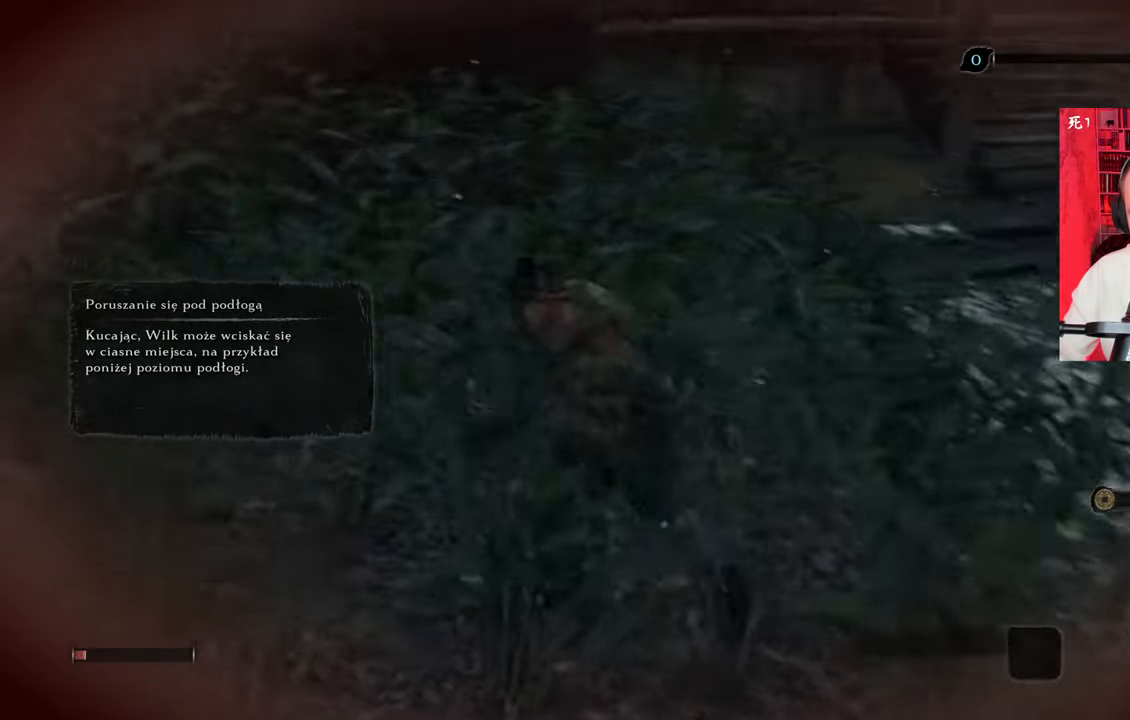
{"keys": ["w"], "mouse": [], "events": []}
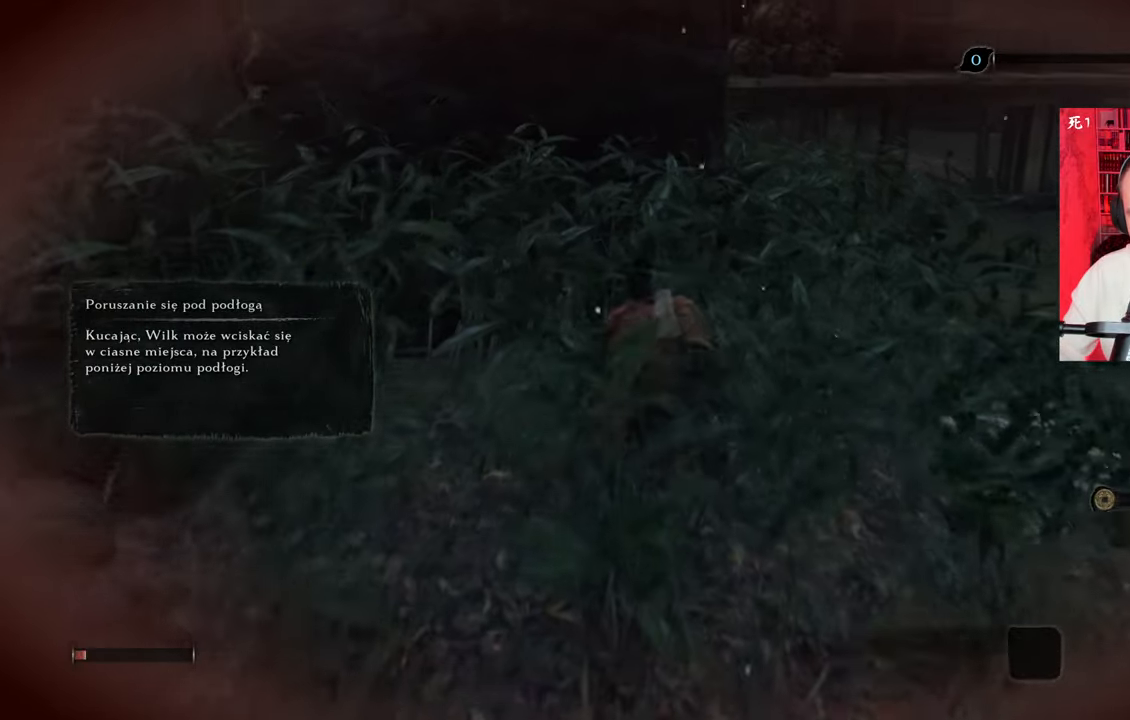
{"keys": ["w"], "mouse": [], "events": []}
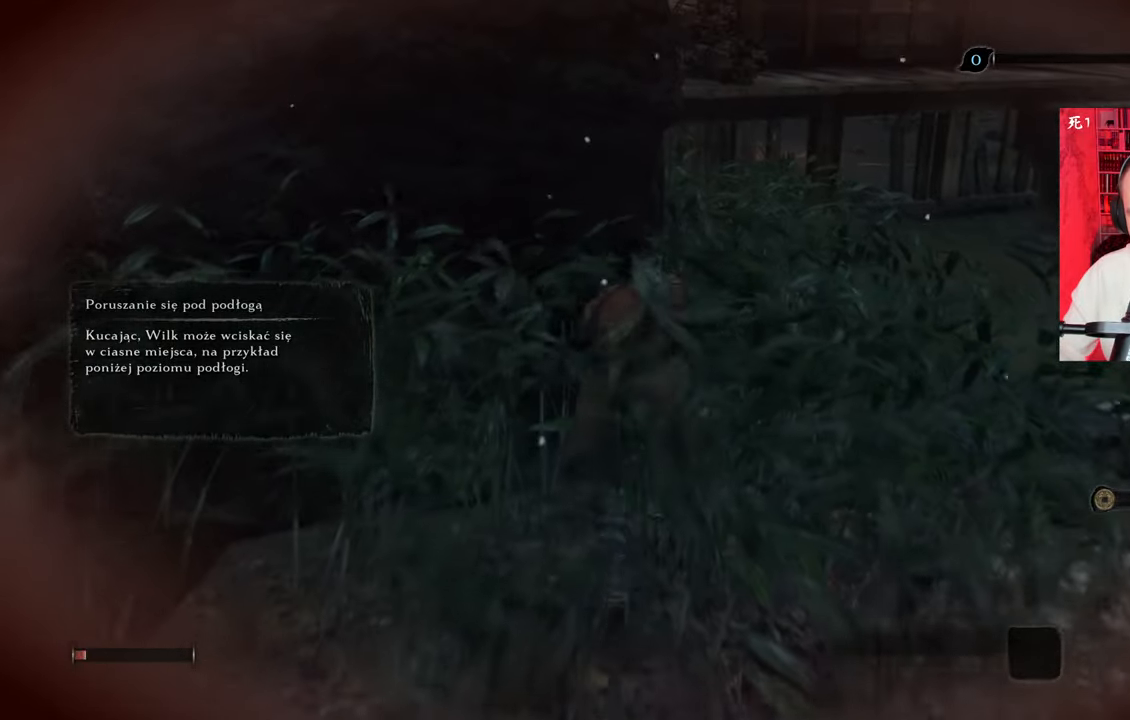
{"keys": [], "mouse": [], "events": [[300, "d", "down"], [383, "d", "up"], [483, "w", "up"]]}
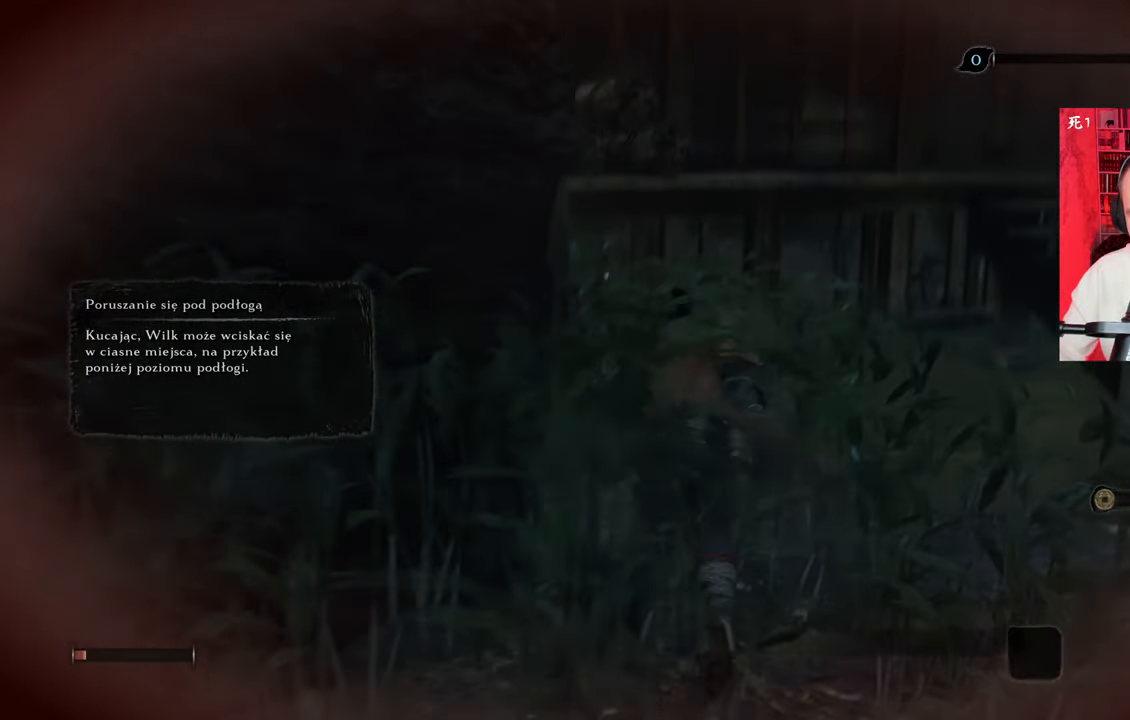
{"keys": [], "mouse": [], "events": []}
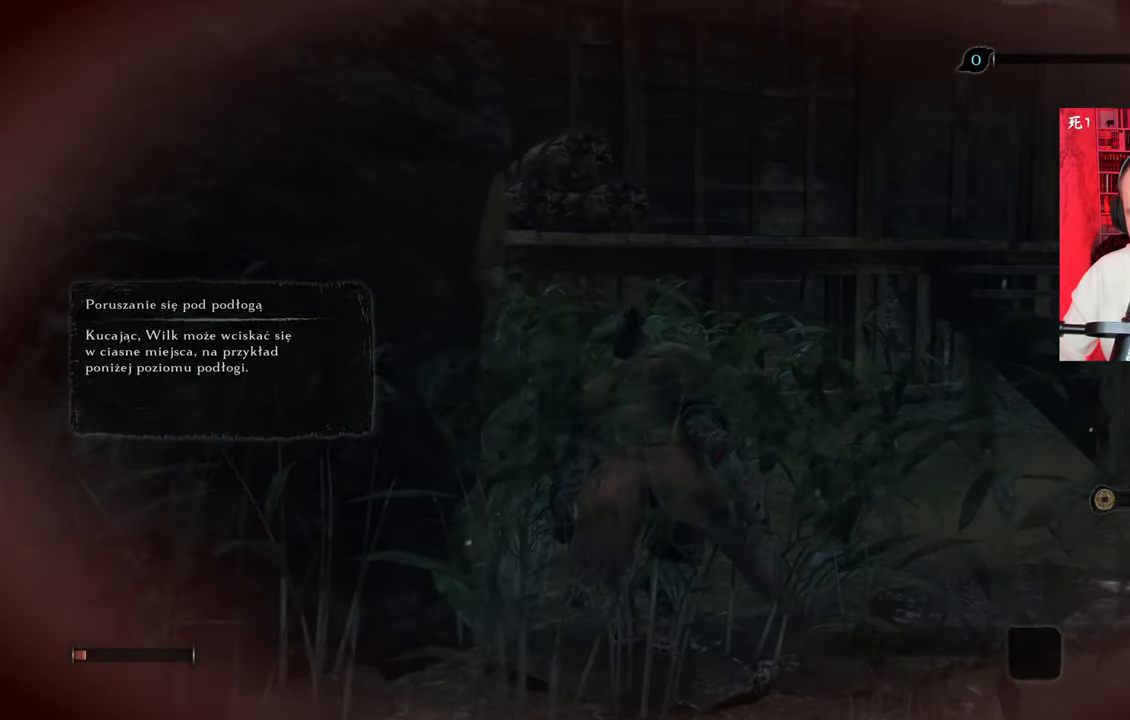
{"keys": ["w"], "mouse": [], "events": [[250, "w", "down"]]}
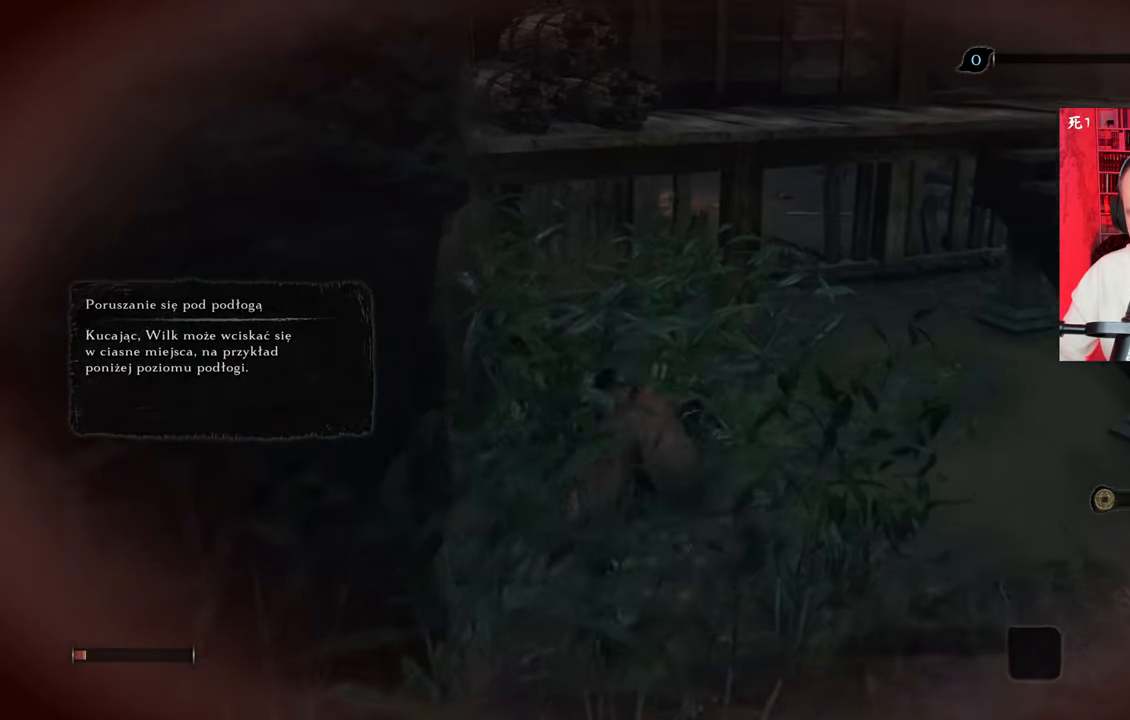
{"keys": ["w"], "mouse": [], "events": []}
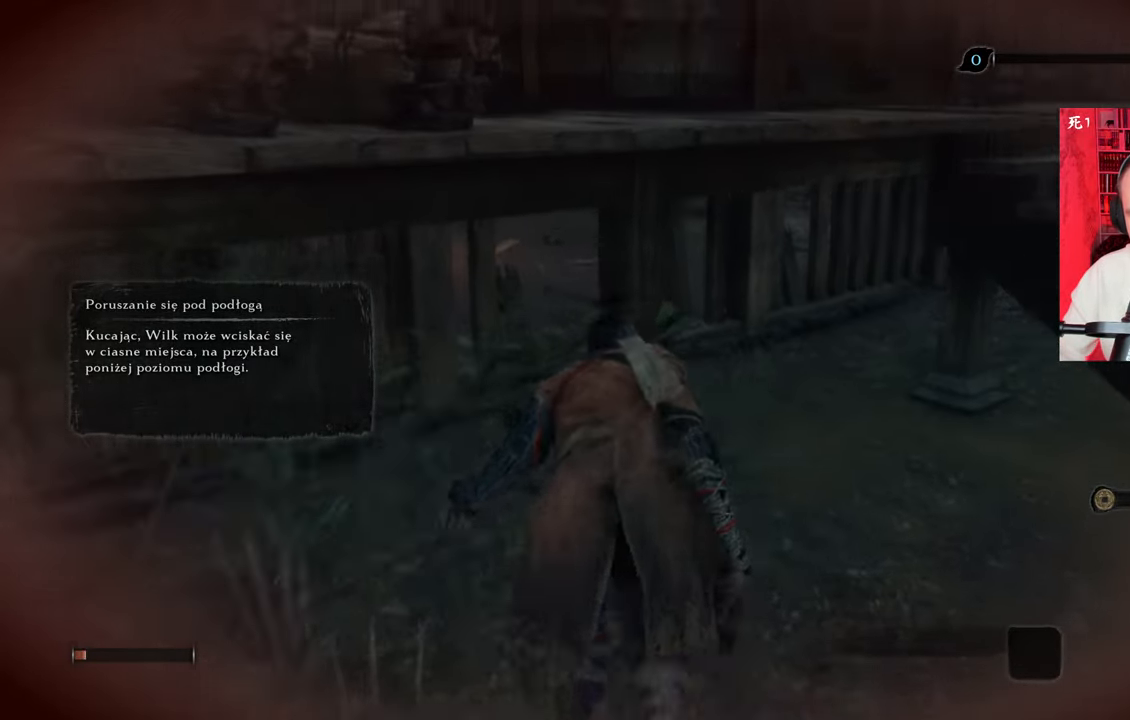
{"keys": ["d", "shift", "w"], "mouse": [], "events": [[183, "shift", "down"], [383, "d", "down"]]}
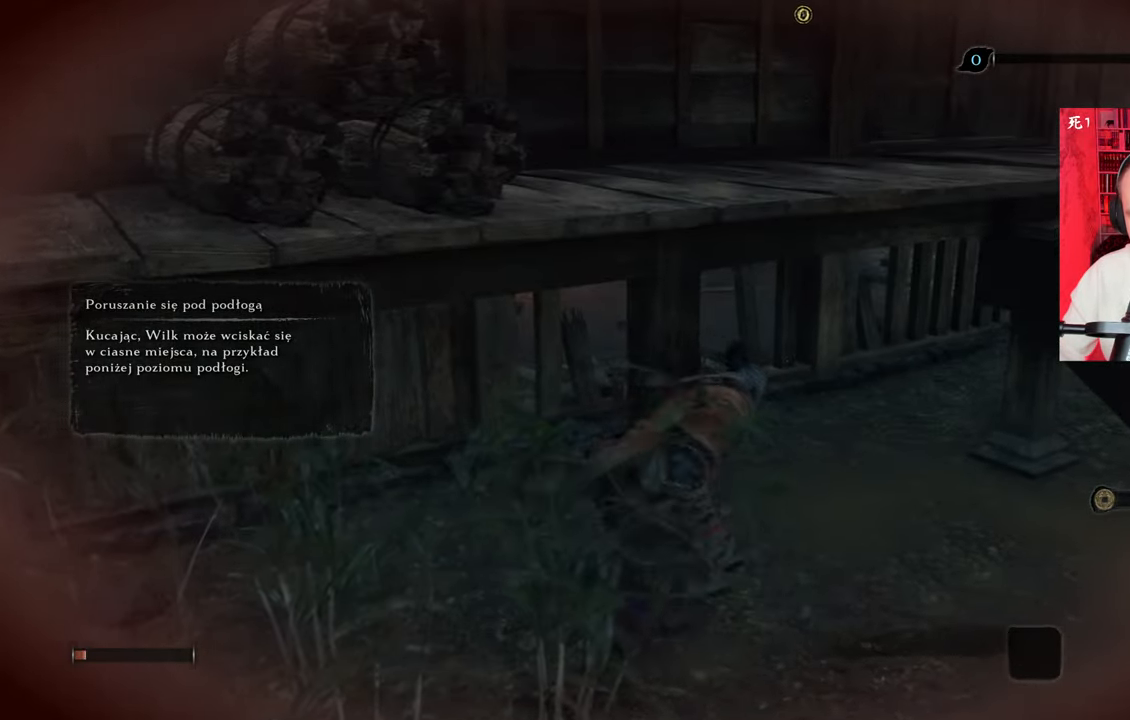
{"keys": ["shift", "w"], "mouse": [], "events": [[183, "d", "up"], [350, "a", "down"], [467, "a", "up"]]}
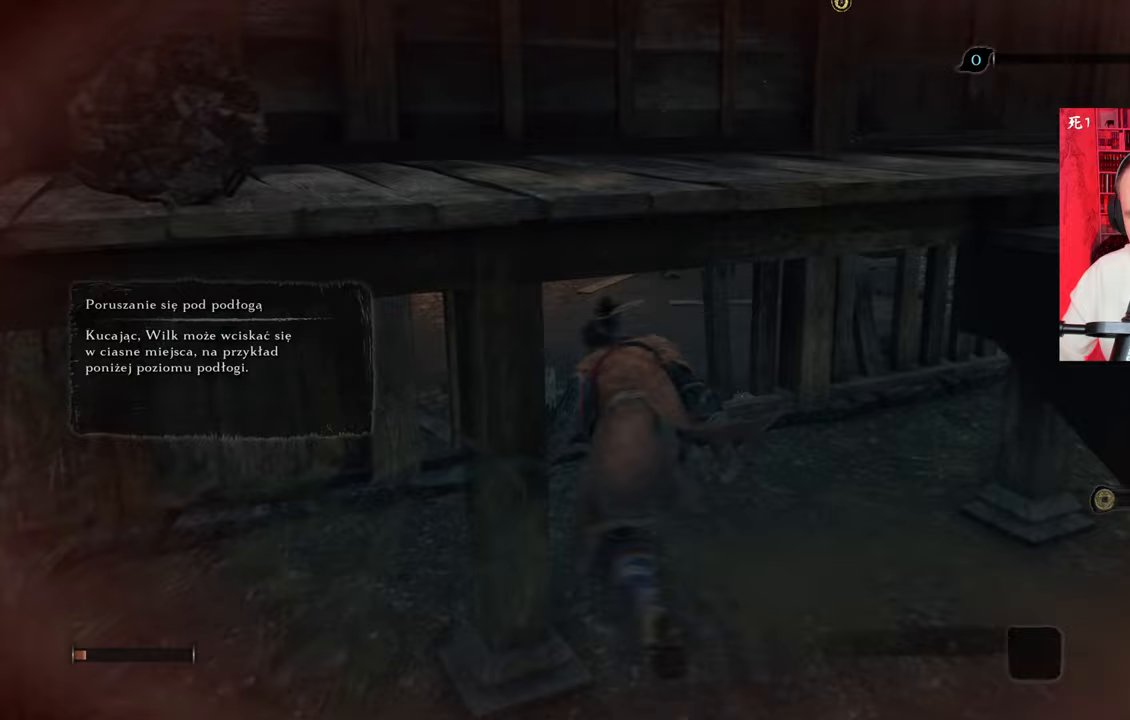
{"keys": ["shift", "w"], "mouse": [], "events": [[133, "shift", "up"], [200, "shift", "down"]]}
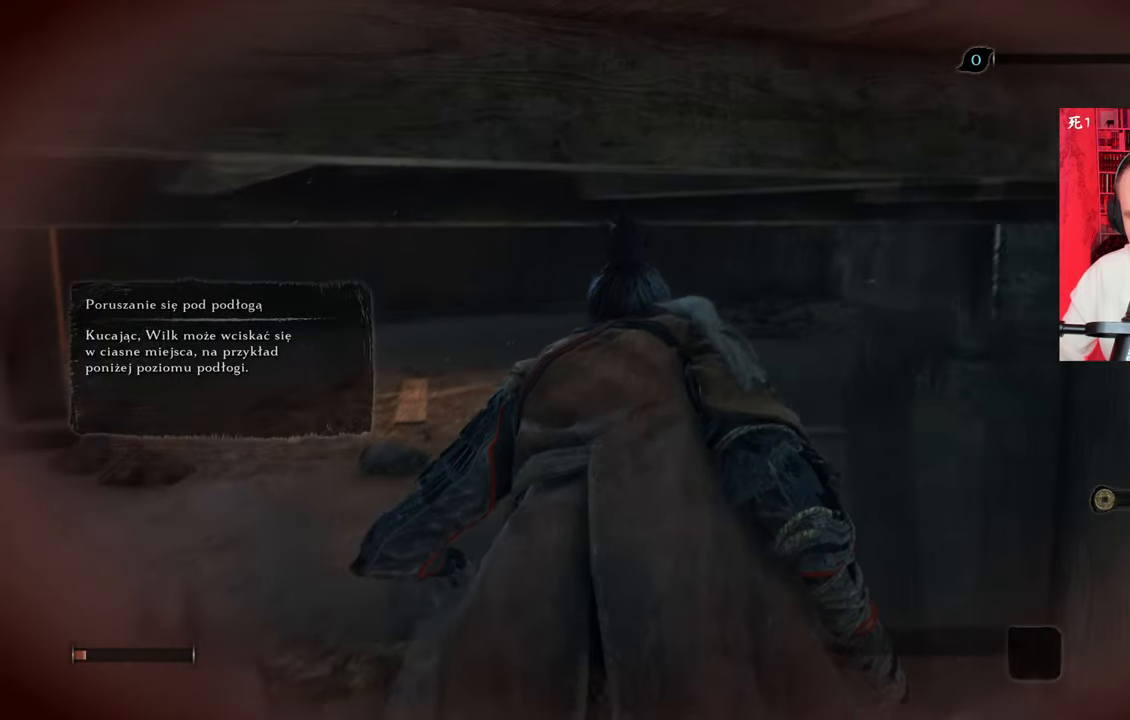
{"keys": ["w"], "mouse": [], "events": [[467, "shift", "up"]]}
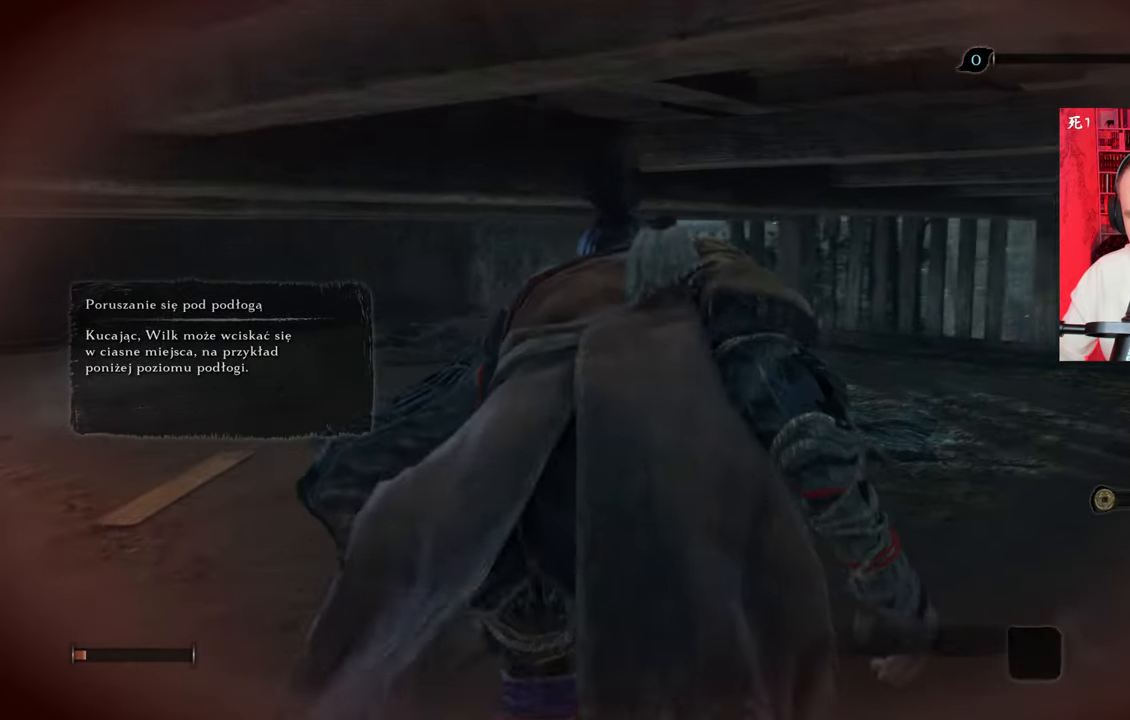
{"keys": ["w"], "mouse": [], "events": []}
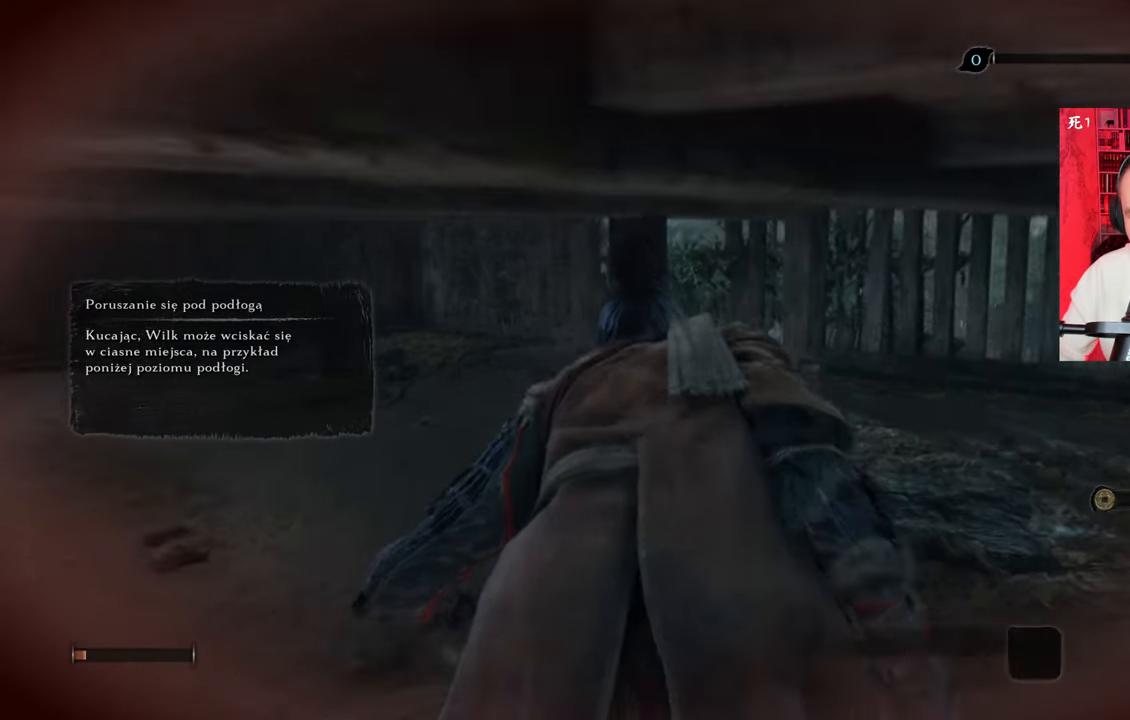
{"keys": ["w"], "mouse": [], "events": []}
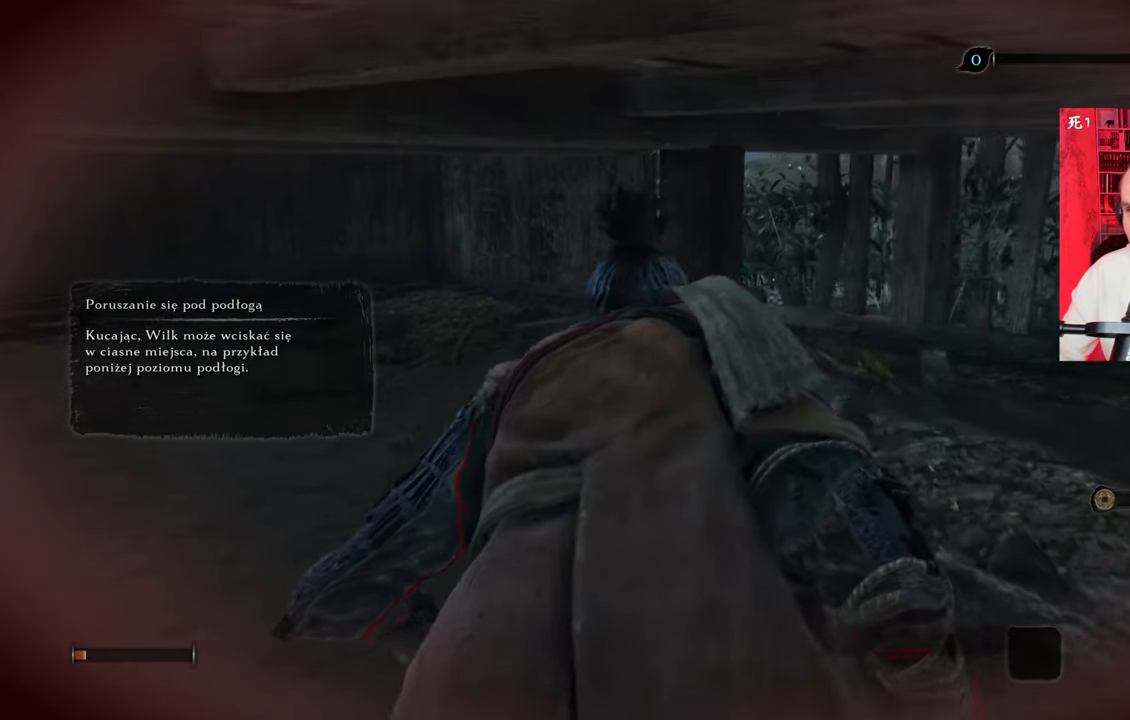
{"keys": ["w"], "mouse": [], "events": []}
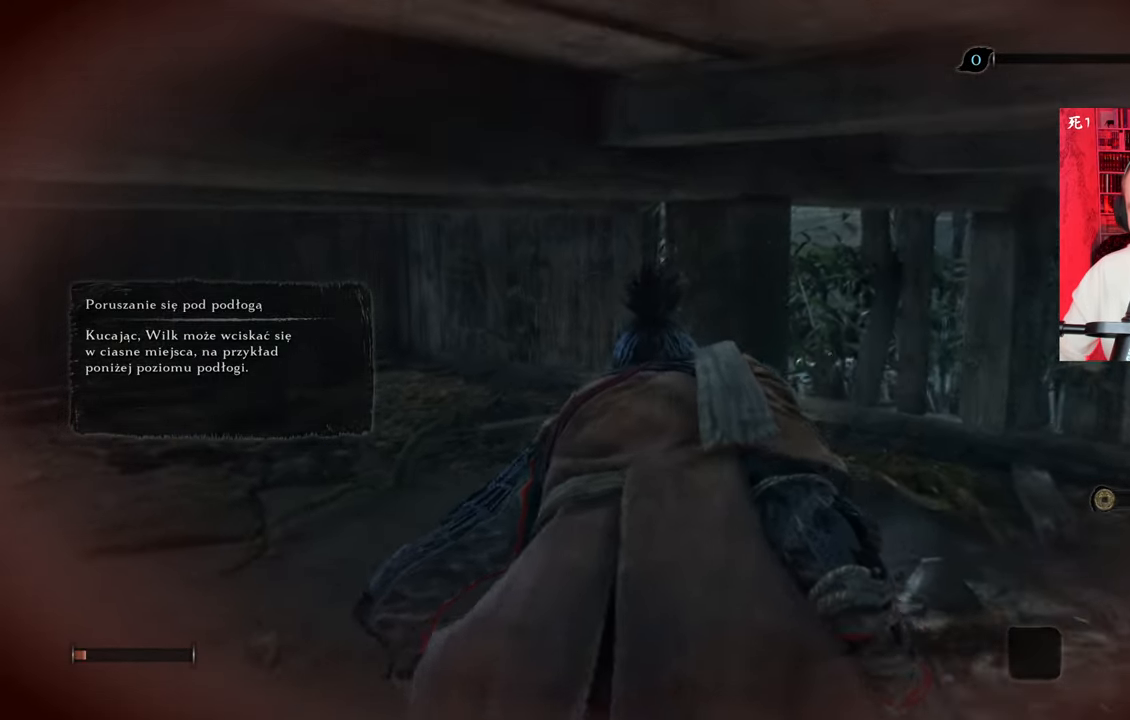
{"keys": ["w"], "mouse": [], "events": [[350, "a", "down"], [483, "a", "up"]]}
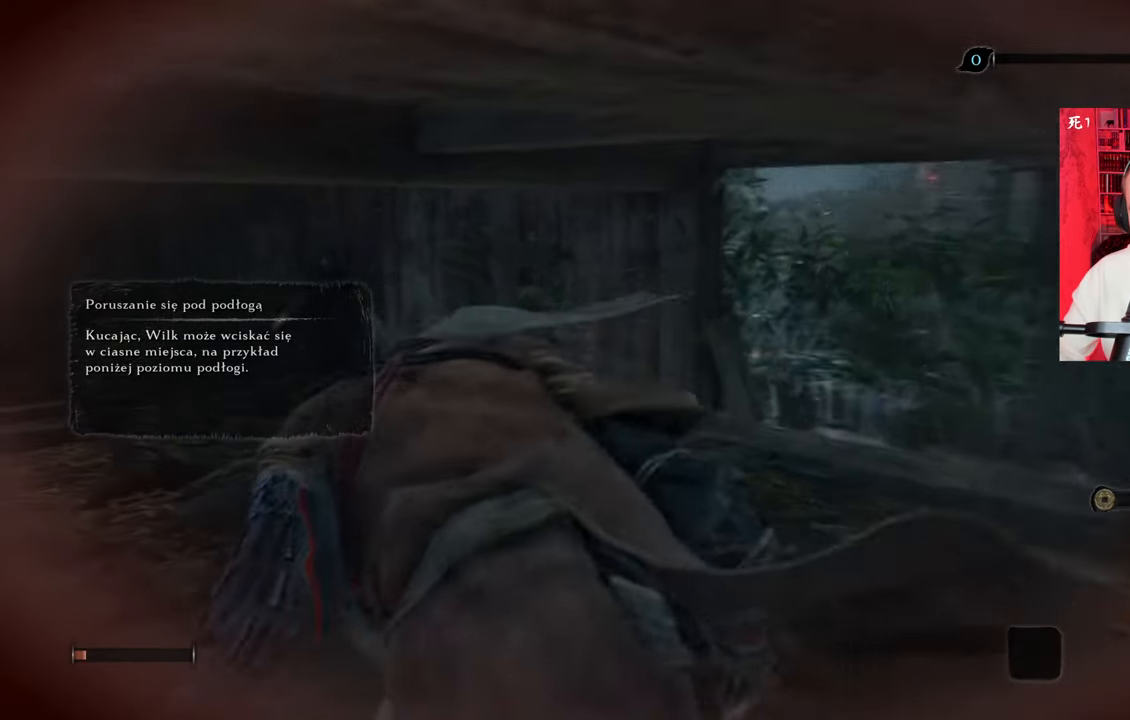
{"keys": ["w"], "mouse": [], "events": [[267, "d", "down"], [367, "d", "up"]]}
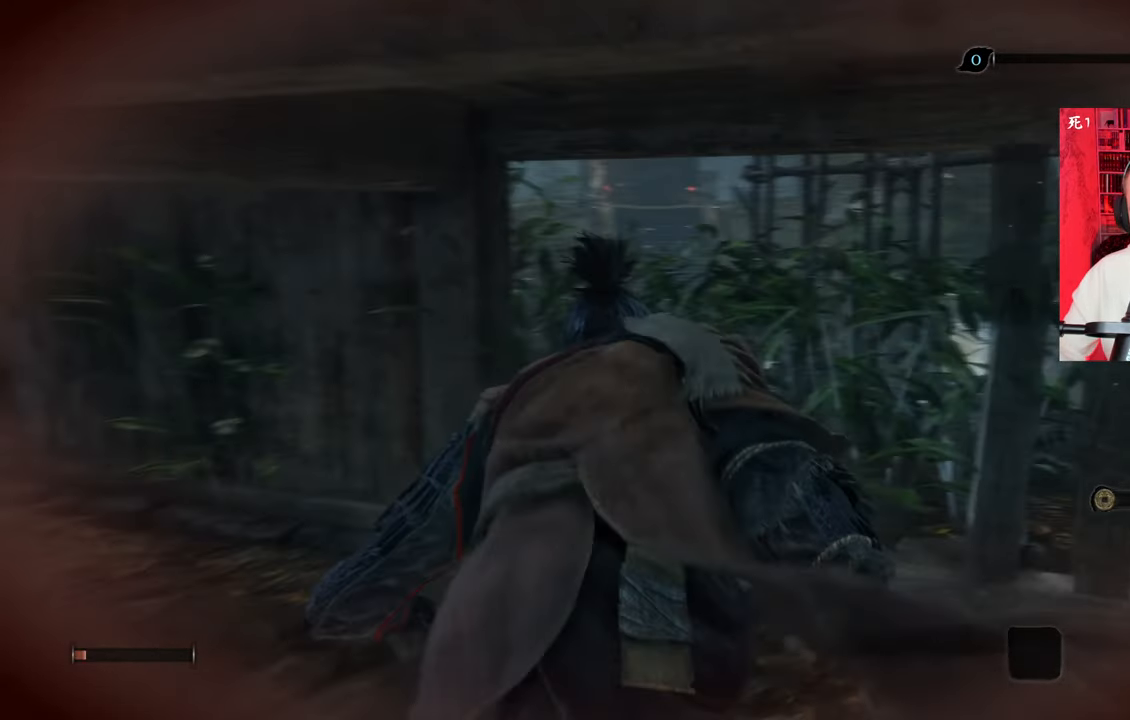
{"keys": [], "mouse": [], "events": [[100, "w", "up"]]}